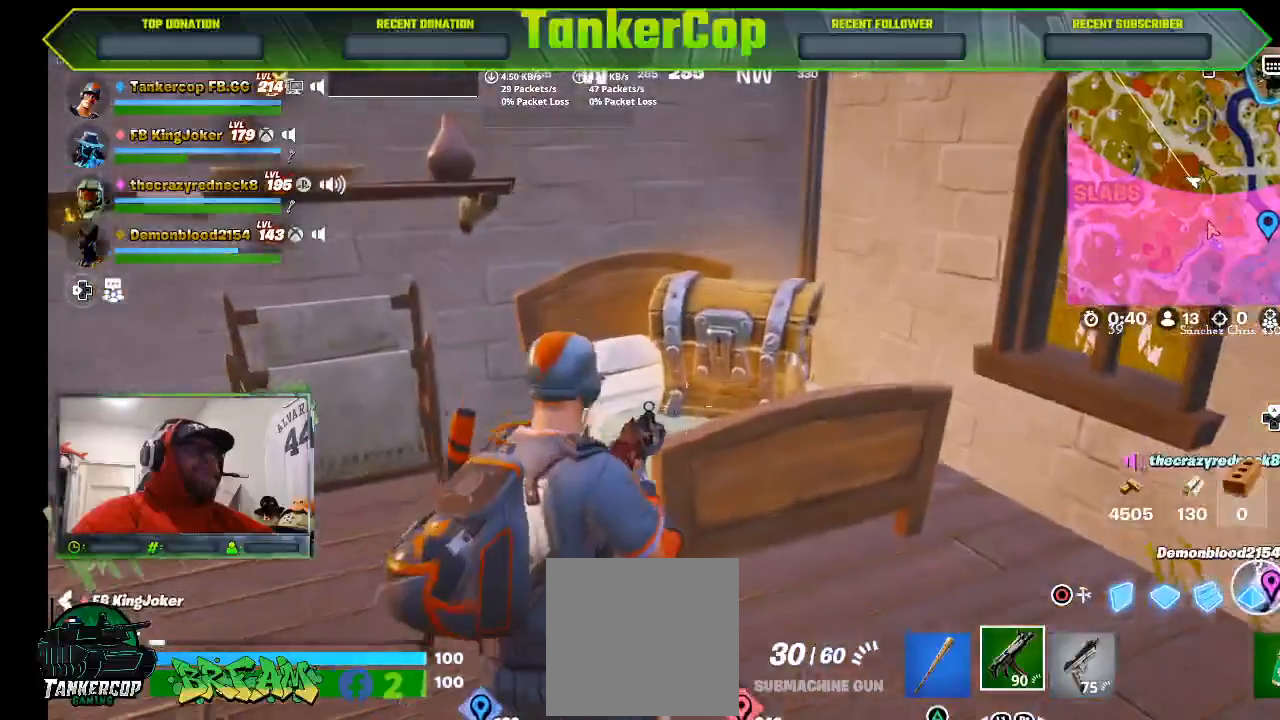
Gameplay with a controller (PlayStation layout); each line is a JSON object with the inputs held at the frame after it (dt_ms = milliseconds from this image to that frame). "events" lists button and stick changes between this image and that frame as [ms after this image, input, new state], when the widget could be followed in between.
{"dt_ms": 500, "buttons": [], "left_stick": "up", "right_stick": "center", "events": [[267, "TRIANGLE", "down"], [367, "TRIANGLE", "up"]]}
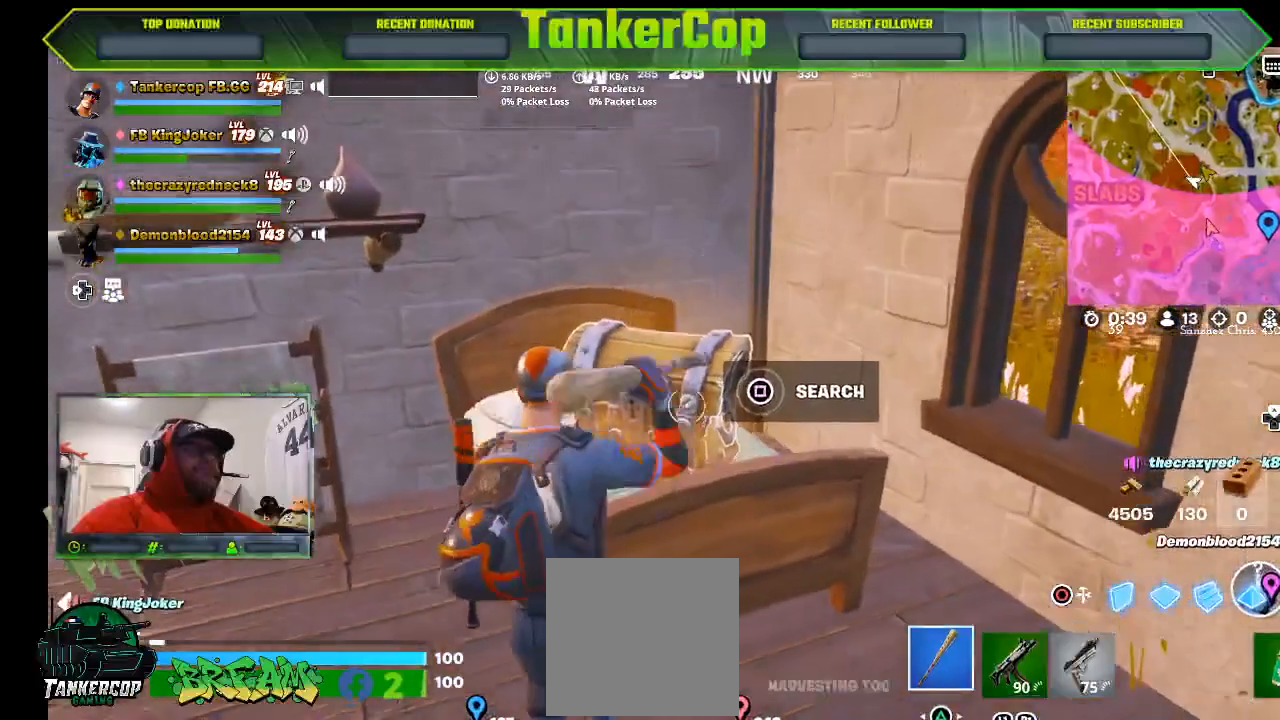
{"dt_ms": 500, "buttons": [], "left_stick": "center", "right_stick": "center", "events": [[133, "SQUARE", "down"], [133, "left_stick", "up-left"], [233, "left_stick", "center"], [267, "SQUARE", "up"]]}
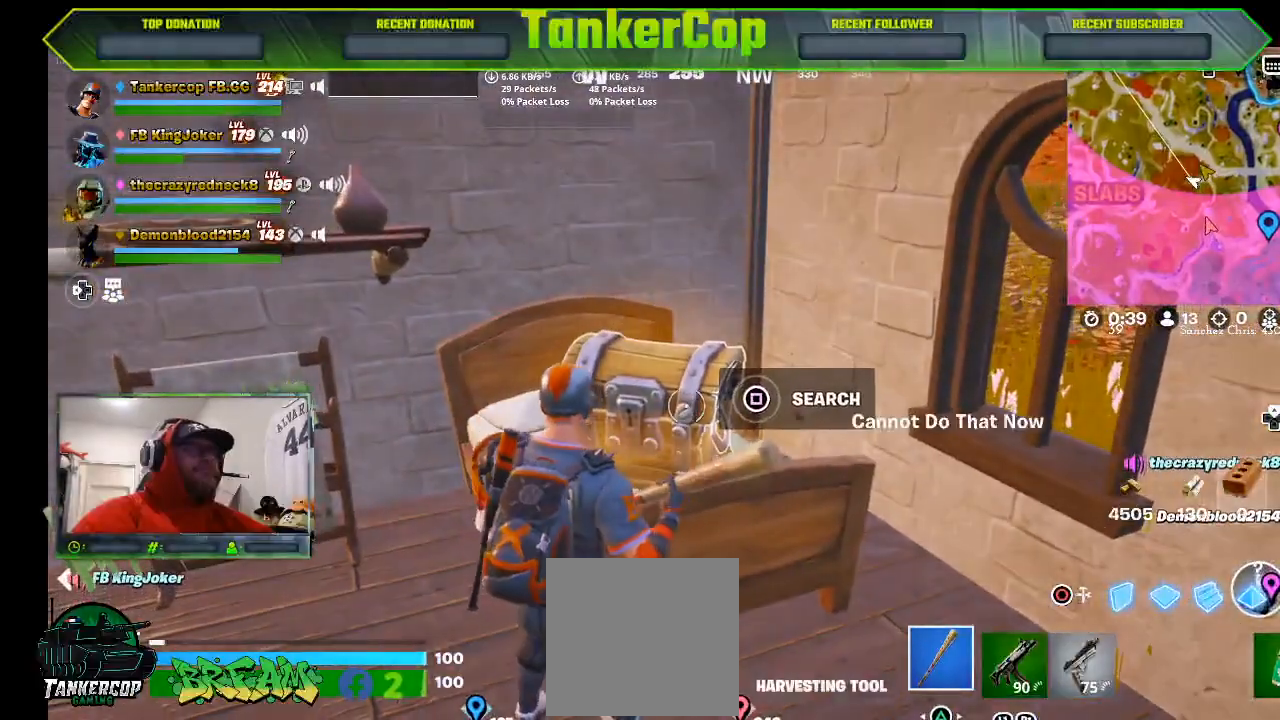
{"dt_ms": 500, "buttons": [], "left_stick": "center", "right_stick": "center", "events": [[133, "SQUARE", "down"], [300, "SQUARE", "up"]]}
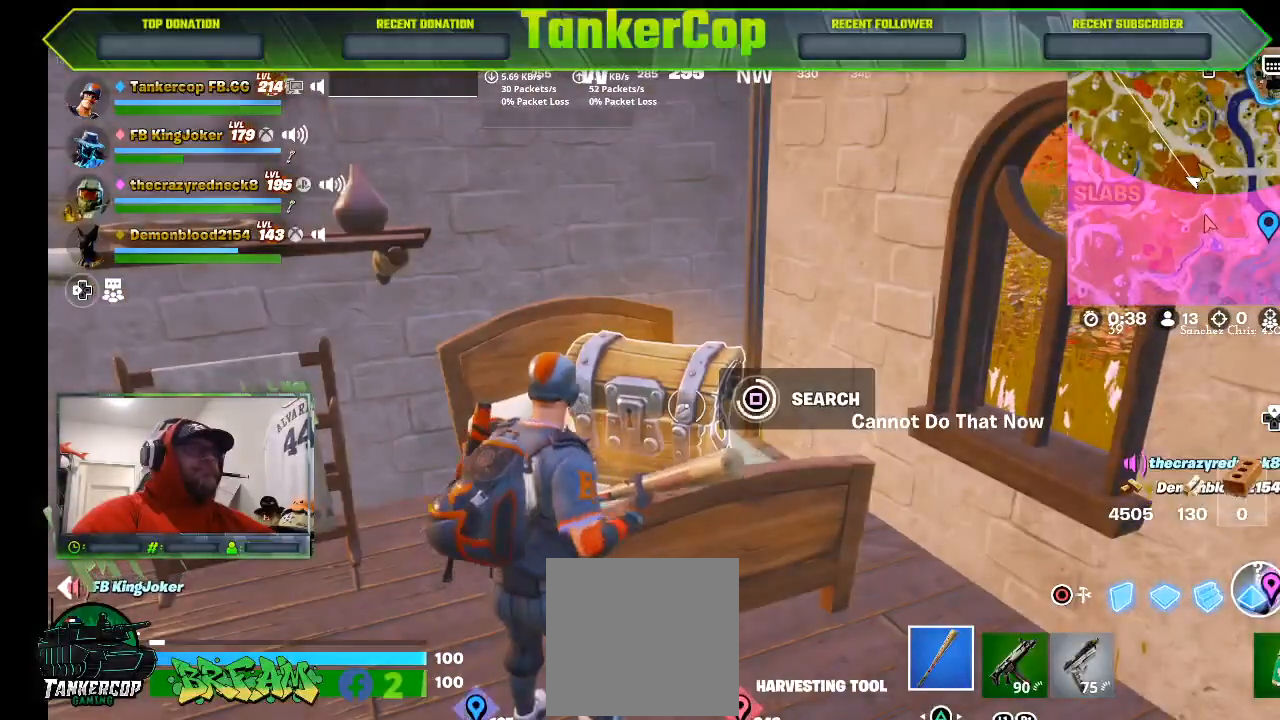
{"dt_ms": 500, "buttons": [], "left_stick": "center", "right_stick": "center", "events": []}
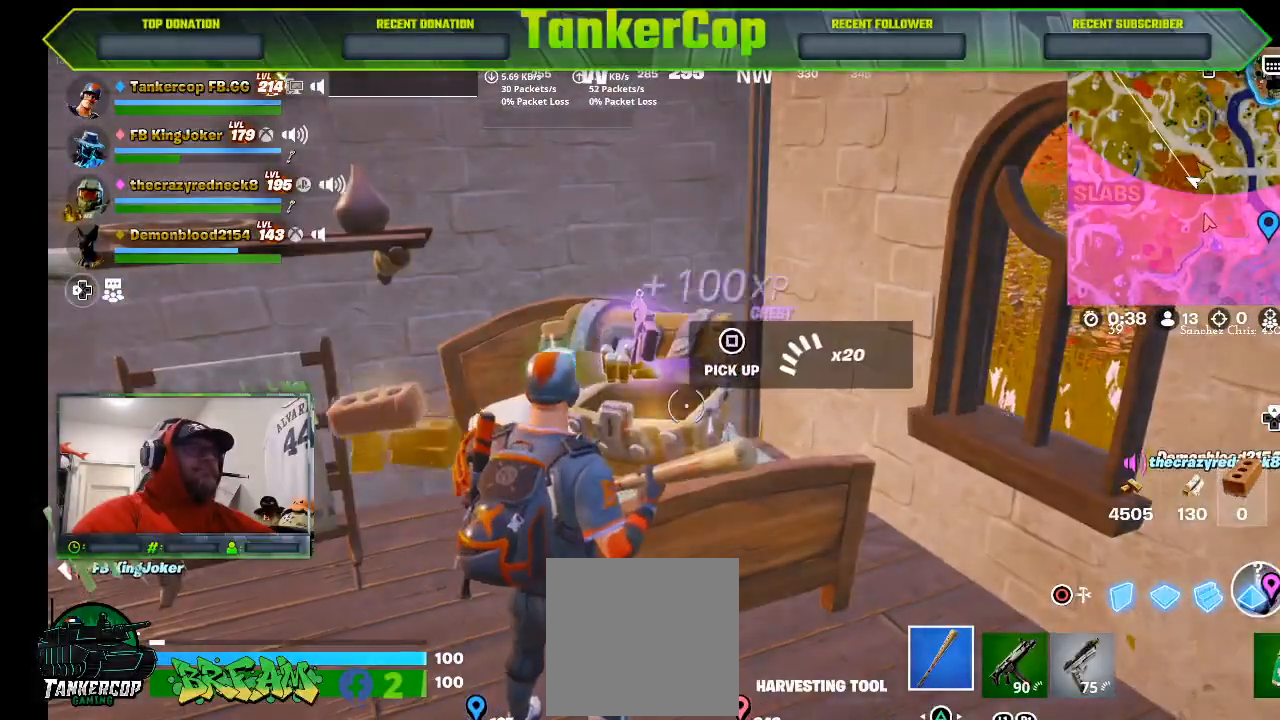
{"dt_ms": 500, "buttons": [], "left_stick": "up", "right_stick": "center", "events": [[100, "left_stick", "down-left"], [400, "left_stick", "up"]]}
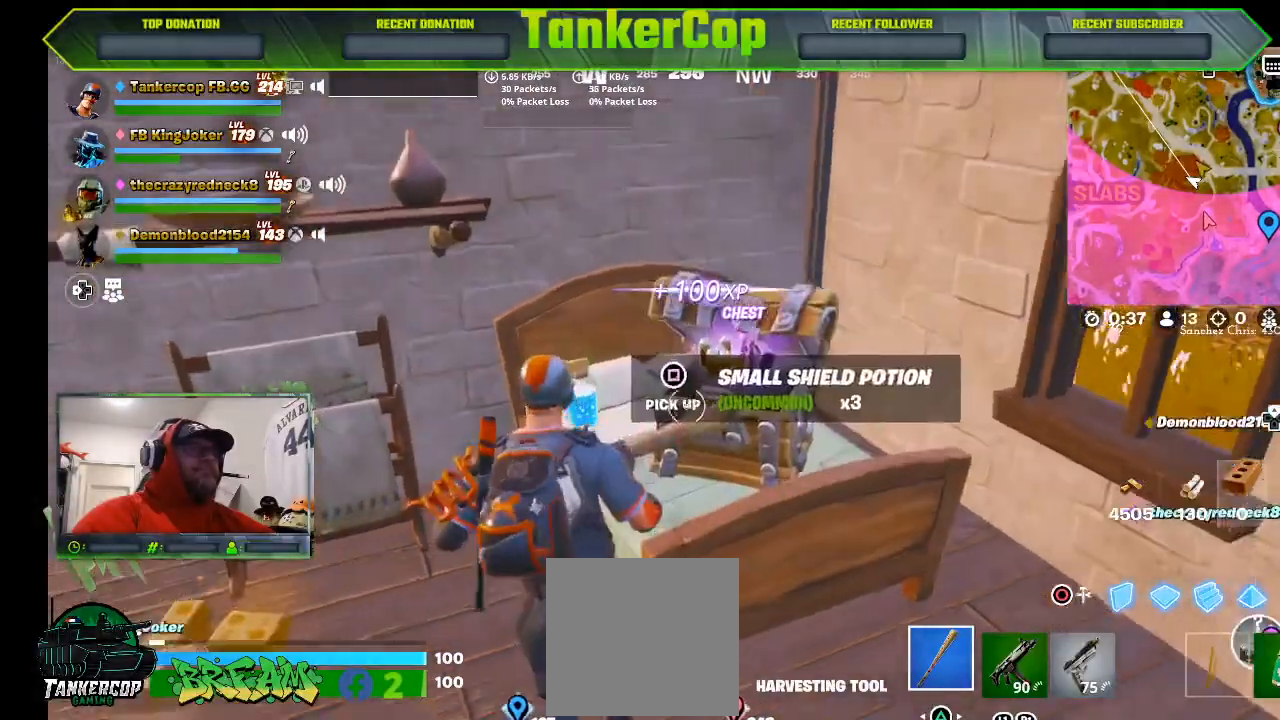
{"dt_ms": 500, "buttons": [], "left_stick": "up", "right_stick": "center", "events": [[400, "SQUARE", "down"], [500, "SQUARE", "up"]]}
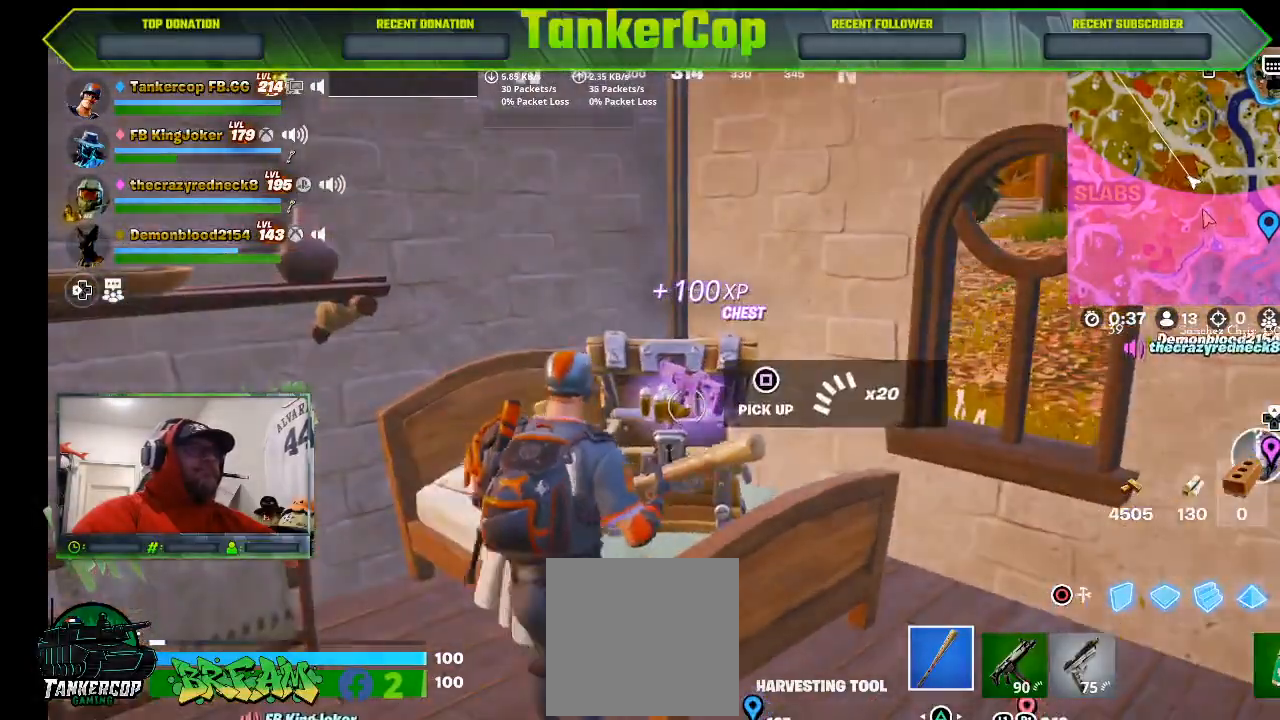
{"dt_ms": 500, "buttons": [], "left_stick": "center", "right_stick": "center", "events": [[133, "left_stick", "center"], [167, "SQUARE", "down"], [267, "SQUARE", "up"]]}
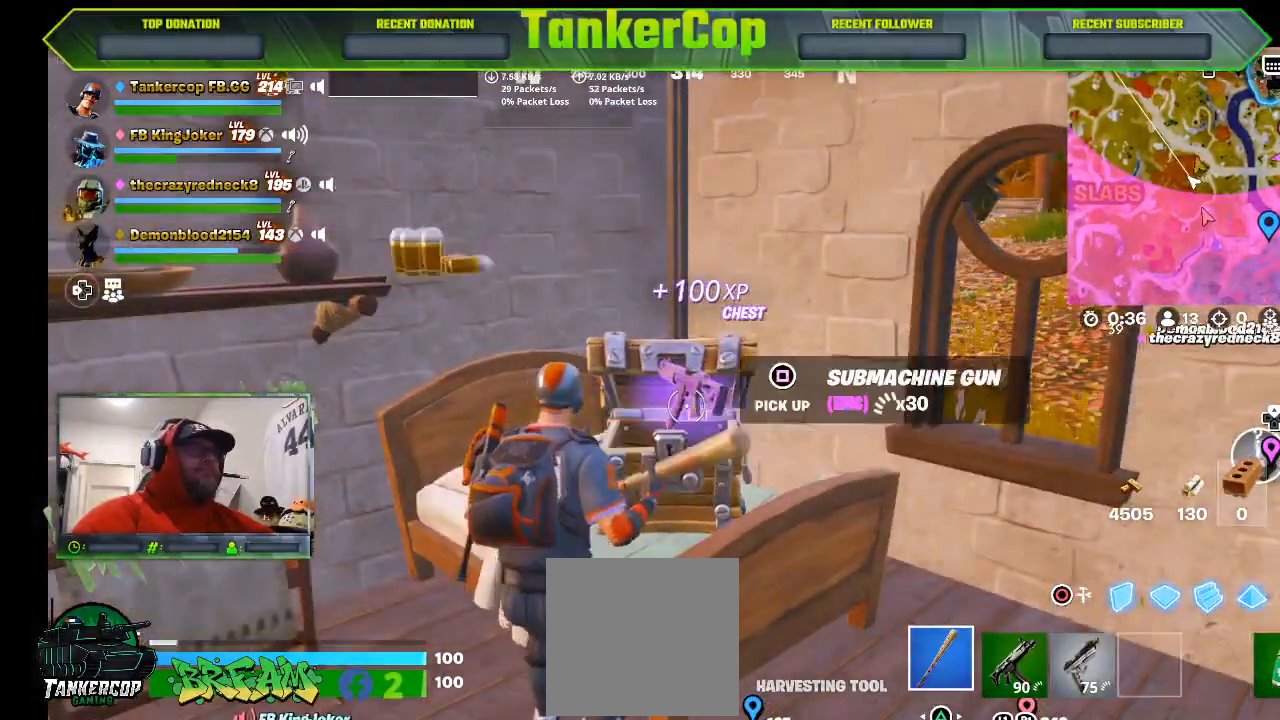
{"dt_ms": 500, "buttons": [], "left_stick": "center", "right_stick": "center", "events": [[267, "SQUARE", "down"], [400, "SQUARE", "up"]]}
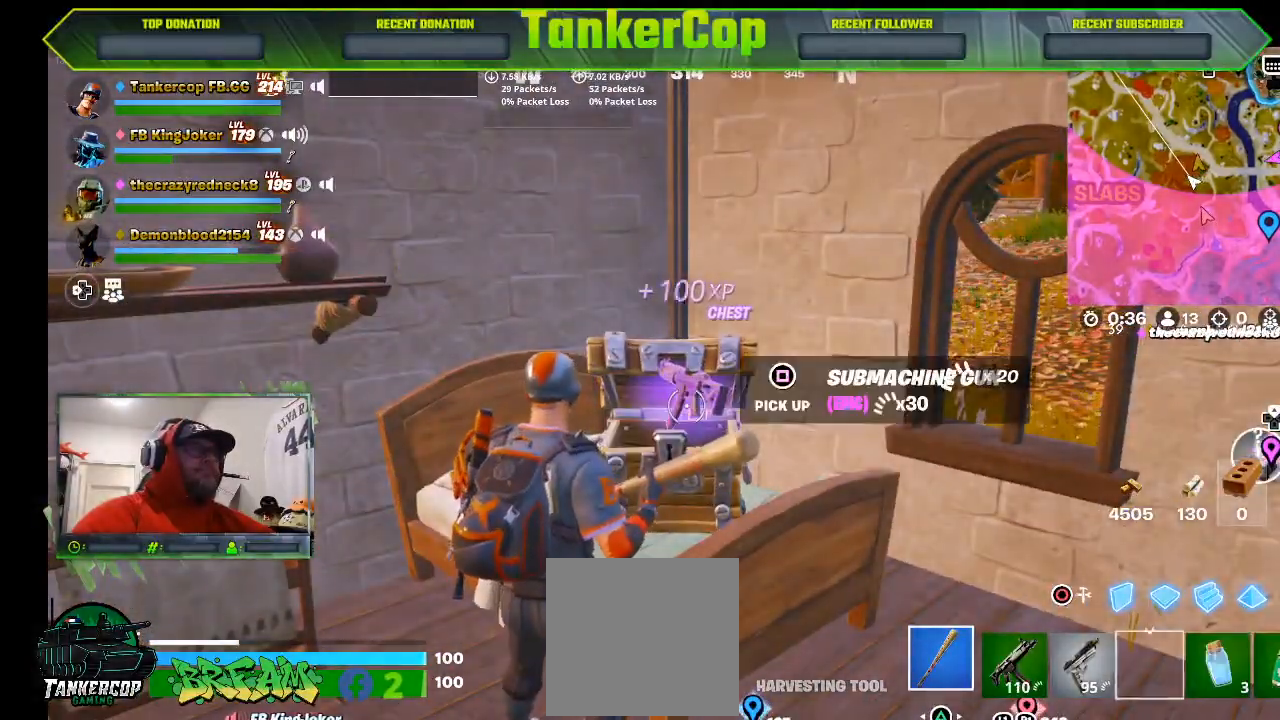
{"dt_ms": 500, "buttons": [], "left_stick": "down", "right_stick": "center", "events": [[300, "left_stick", "down"]]}
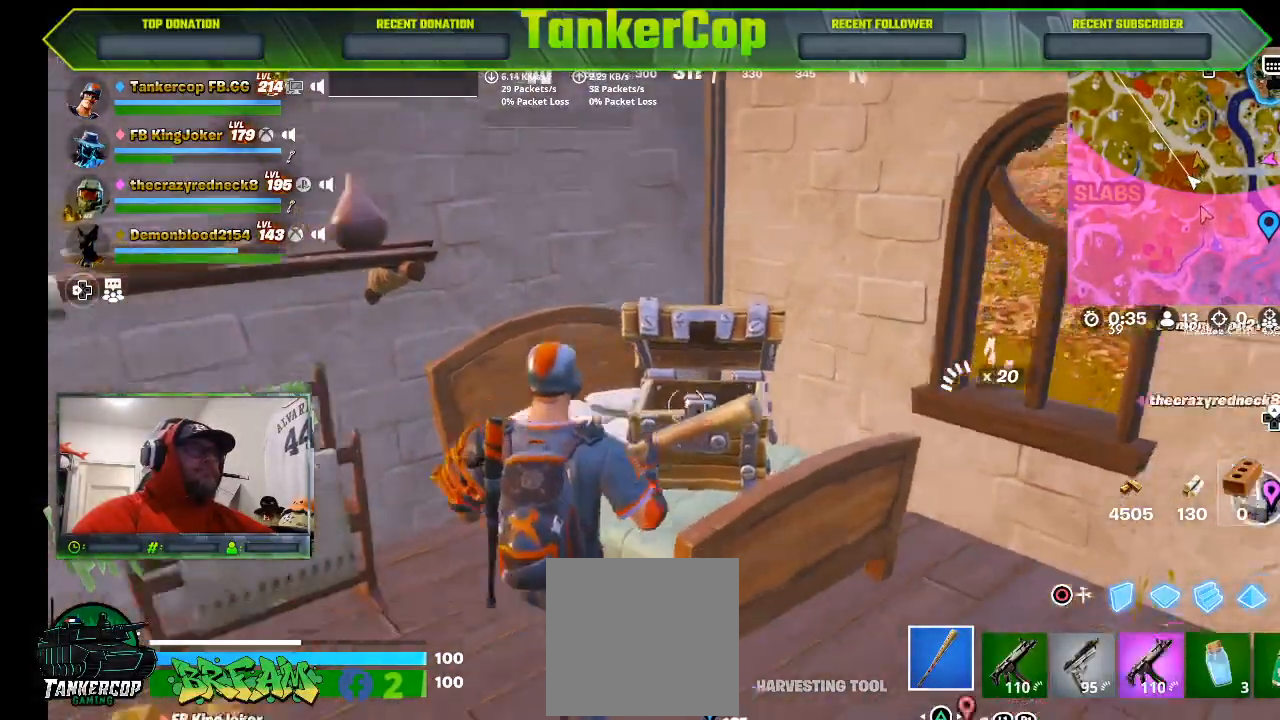
{"dt_ms": 500, "buttons": [], "left_stick": "up", "right_stick": "left", "events": [[167, "right_stick", "down-left"], [233, "left_stick", "center"], [233, "right_stick", "left"], [400, "left_stick", "up"]]}
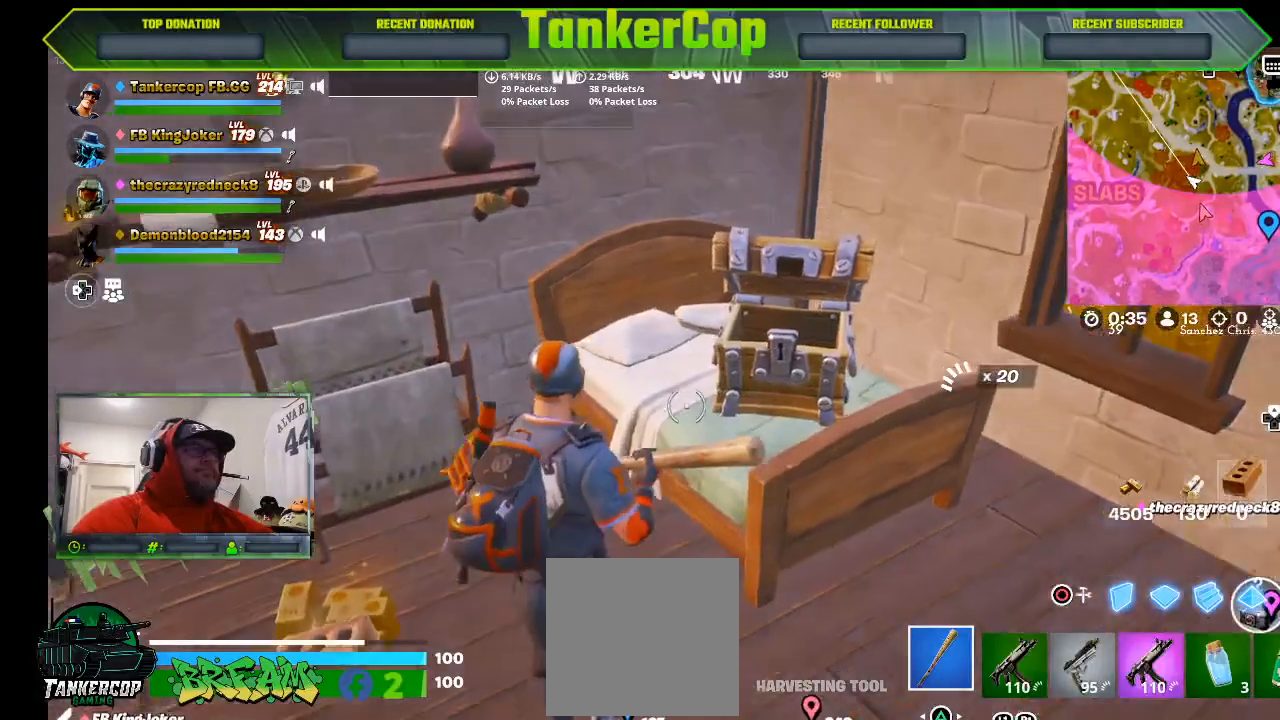
{"dt_ms": 500, "buttons": [], "left_stick": "left", "right_stick": "center", "events": [[100, "left_stick", "left"], [100, "right_stick", "center"]]}
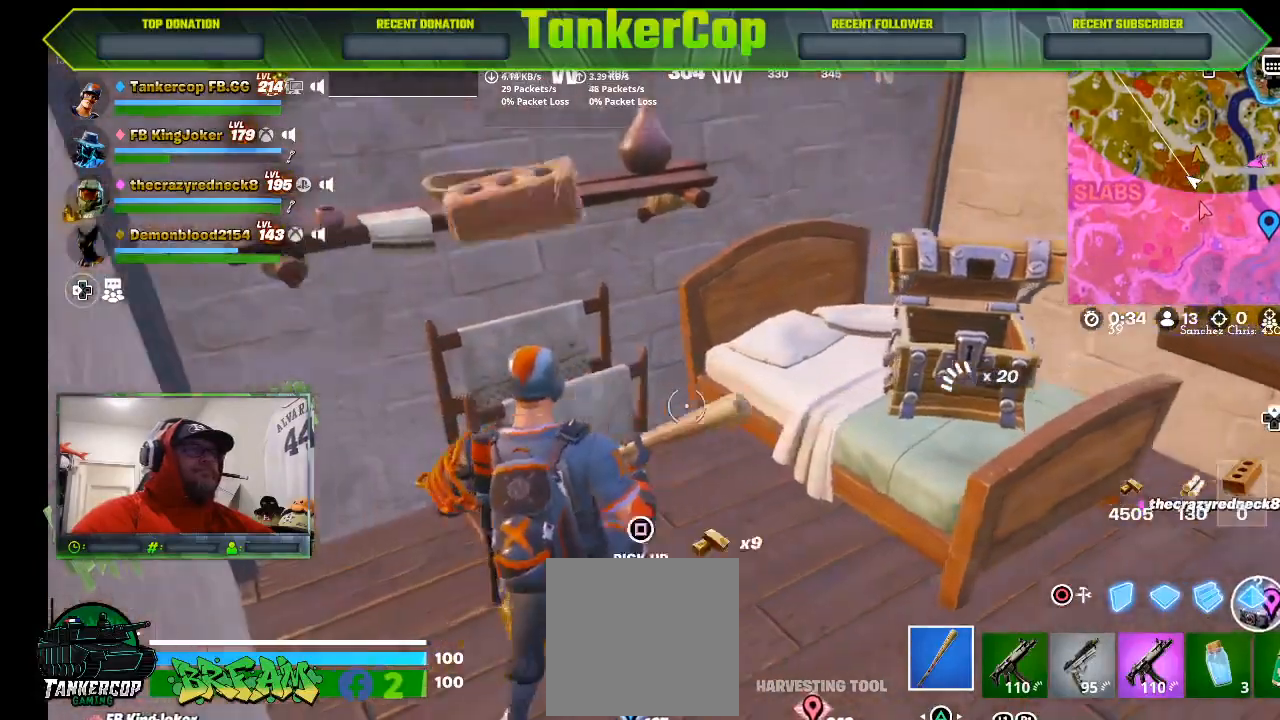
{"dt_ms": 500, "buttons": [], "left_stick": "down", "right_stick": "center", "events": [[133, "left_stick", "down-left"], [333, "left_stick", "down"]]}
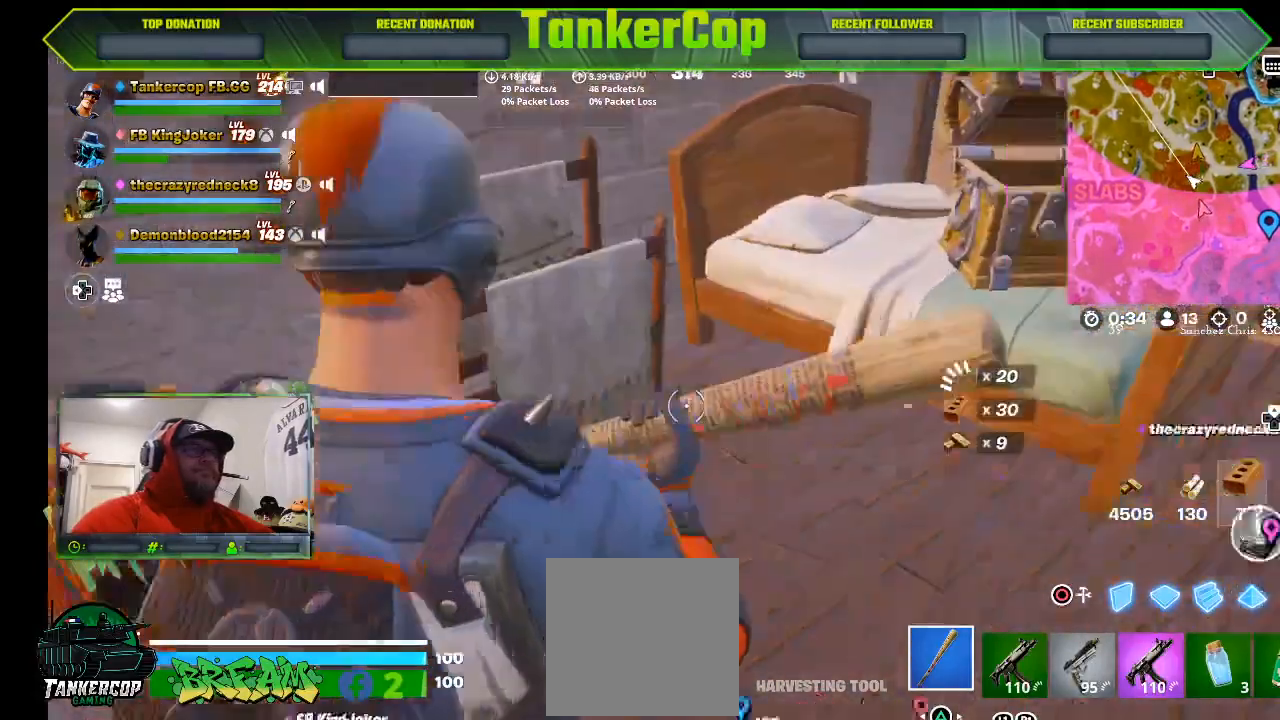
{"dt_ms": 500, "buttons": [], "left_stick": "center", "right_stick": "center", "events": [[67, "left_stick", "center"], [300, "DPAD_UP", "down"], [333, "right_stick", "right"], [400, "DPAD_UP", "up"], [433, "right_stick", "center"]]}
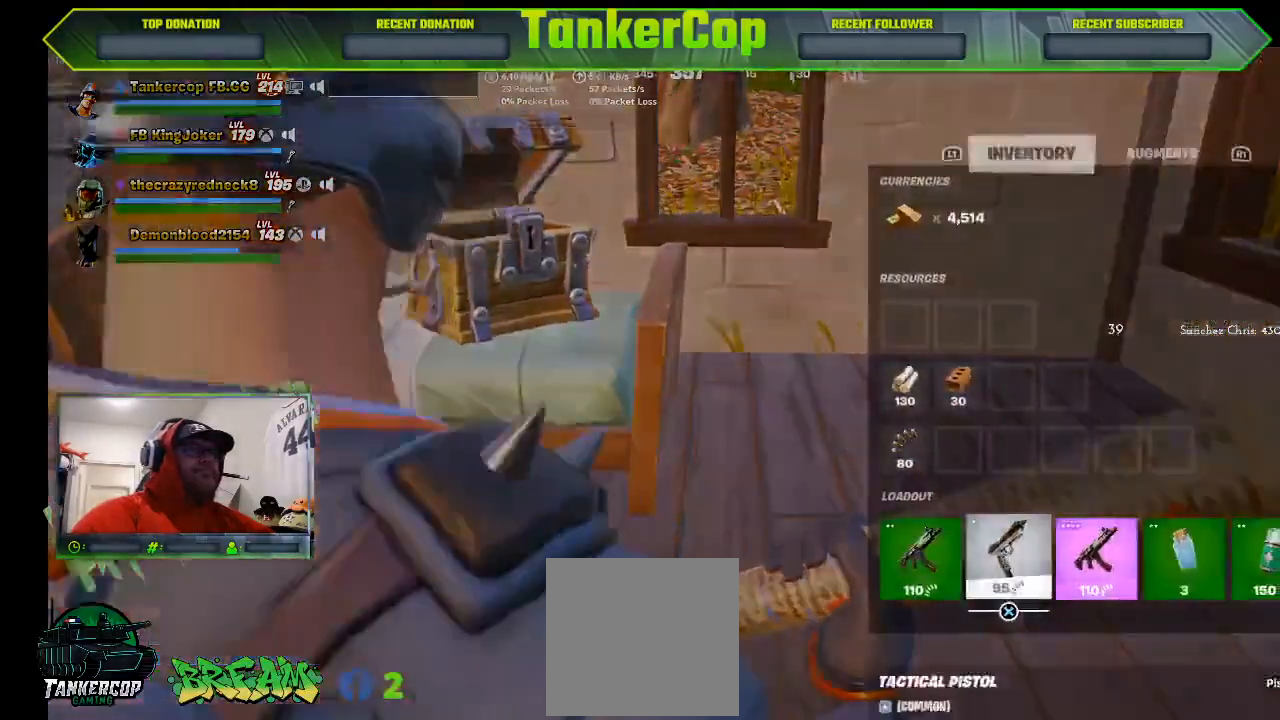
{"dt_ms": 500, "buttons": [], "left_stick": "center", "right_stick": "center", "events": [[67, "DPAD_RIGHT", "down"], [167, "DPAD_RIGHT", "up"]]}
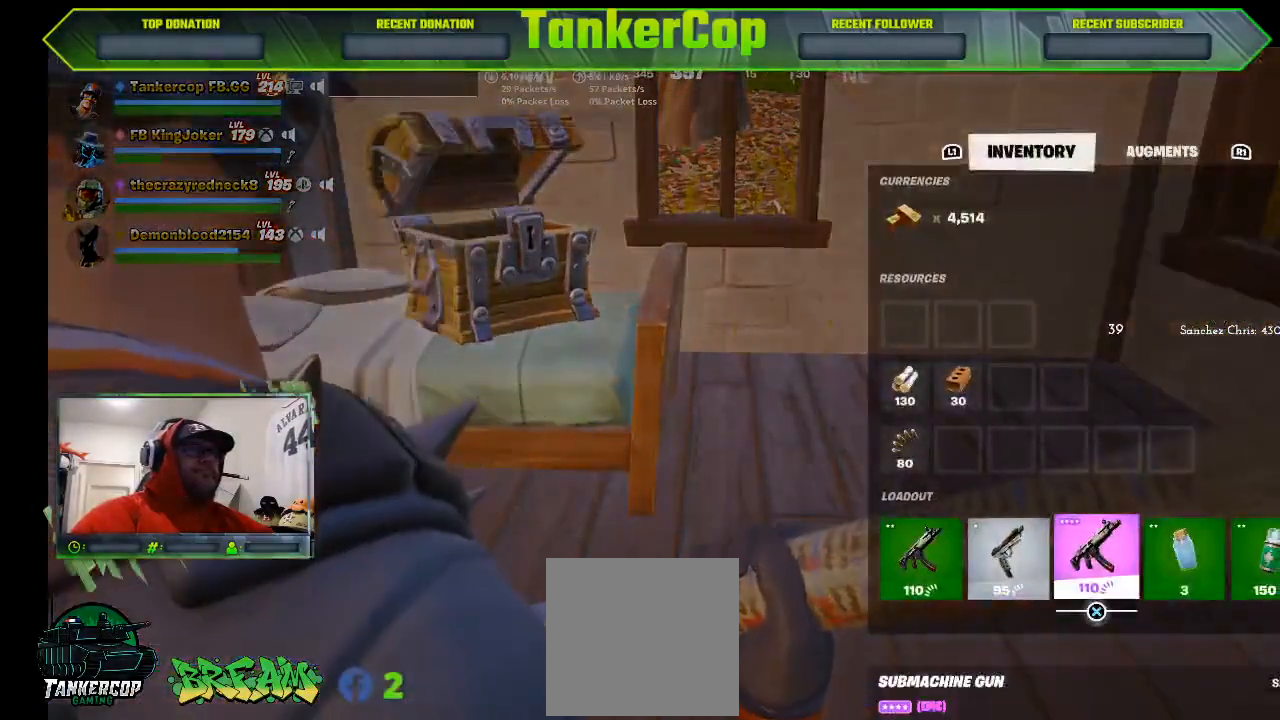
{"dt_ms": 500, "buttons": [], "left_stick": "center", "right_stick": "center", "events": [[167, "DPAD_LEFT", "down"], [233, "DPAD_LEFT", "up"], [367, "SQUARE", "down"], [467, "SQUARE", "up"]]}
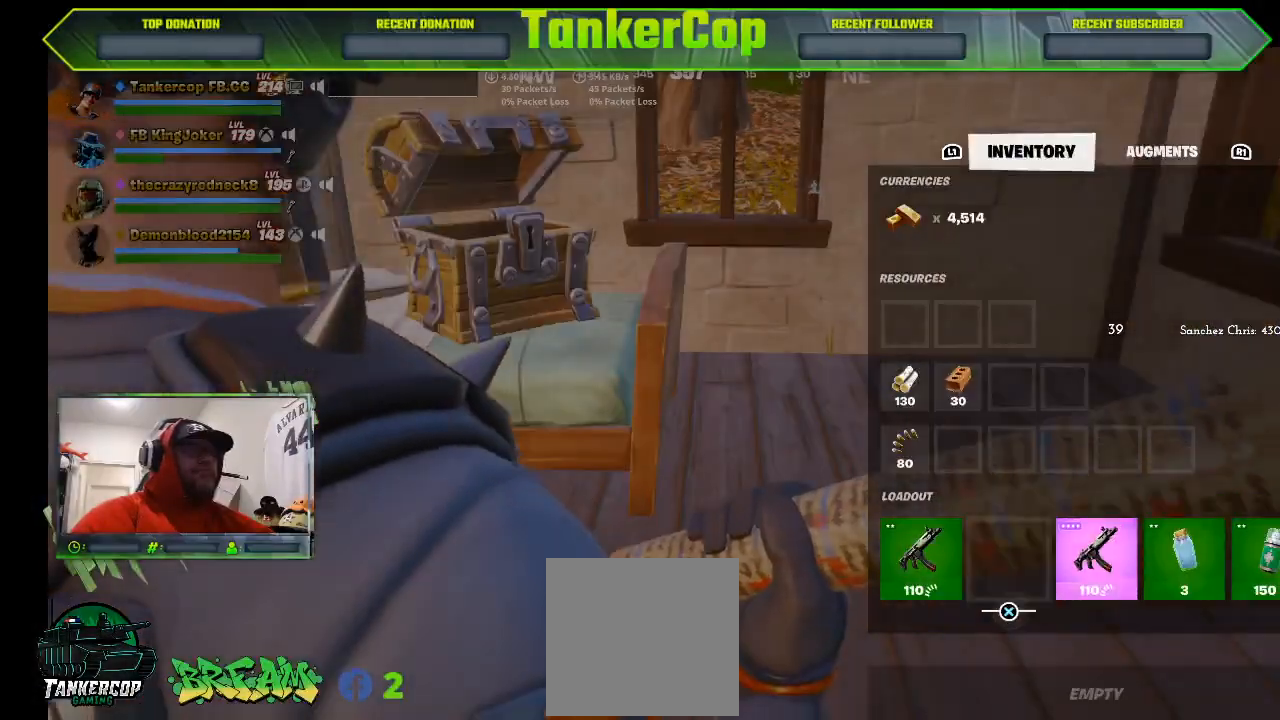
{"dt_ms": 500, "buttons": ["DPAD_LEFT"], "left_stick": "center", "right_stick": "center", "events": [[67, "DPAD_RIGHT", "down"], [233, "DPAD_RIGHT", "up"], [300, "CROSS", "down"], [433, "CROSS", "up"], [467, "DPAD_LEFT", "down"]]}
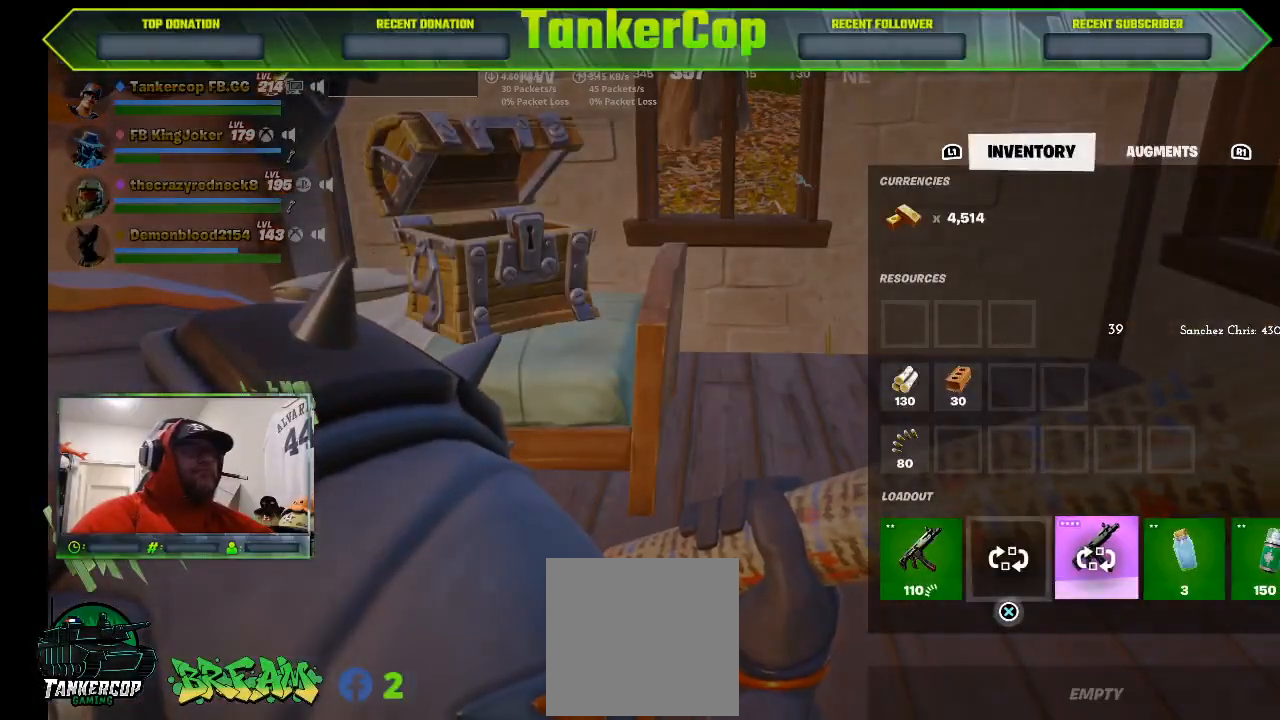
{"dt_ms": 500, "buttons": ["CROSS"], "left_stick": "center", "right_stick": "center", "events": [[33, "DPAD_LEFT", "up"], [167, "DPAD_LEFT", "down"], [267, "DPAD_LEFT", "up"], [367, "CROSS", "down"]]}
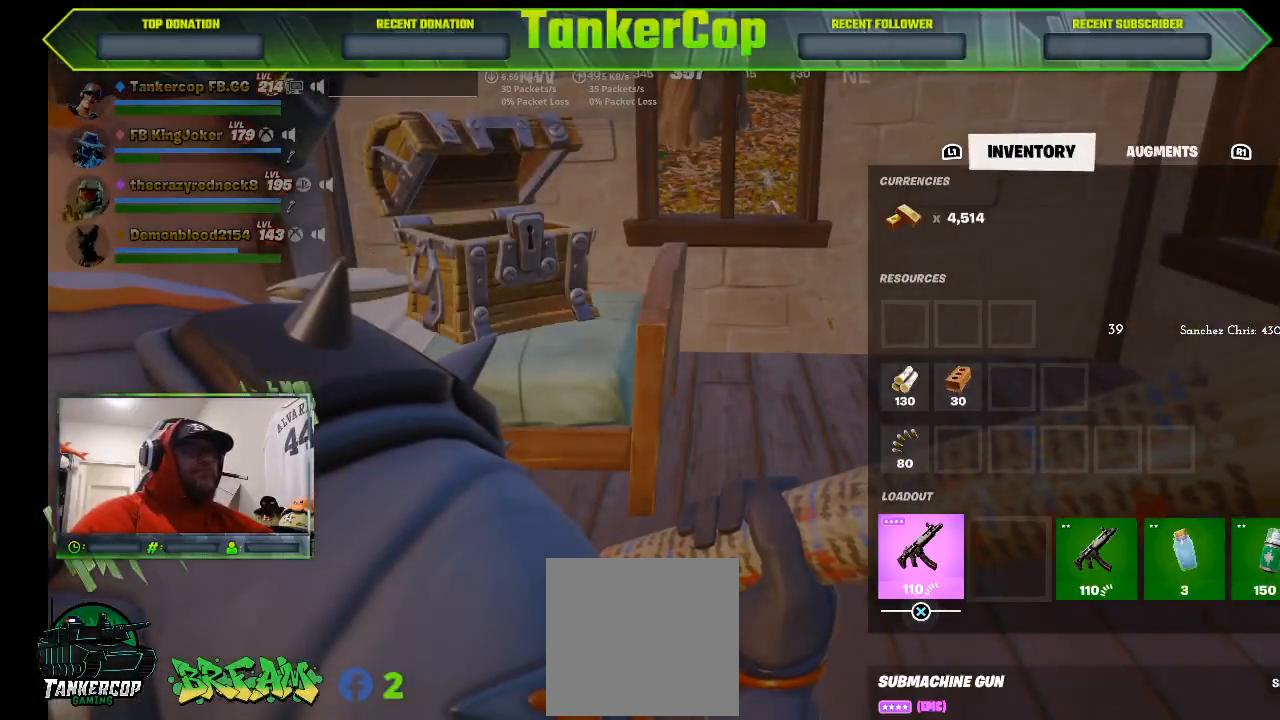
{"dt_ms": 500, "buttons": ["CROSS"], "left_stick": "center", "right_stick": "center", "events": [[33, "CROSS", "up"], [33, "DPAD_RIGHT", "down"], [167, "DPAD_RIGHT", "up"], [267, "DPAD_RIGHT", "down"], [367, "DPAD_RIGHT", "up"], [400, "CROSS", "down"]]}
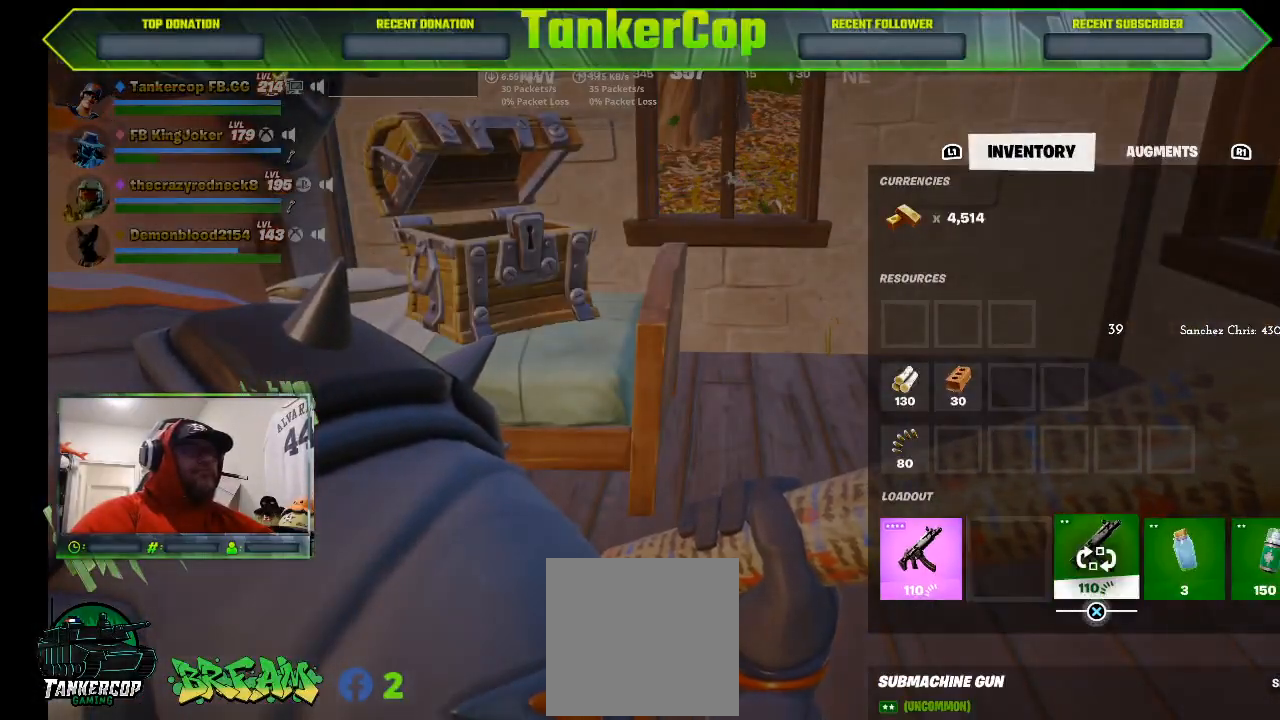
{"dt_ms": 500, "buttons": [], "left_stick": "center", "right_stick": "center", "events": [[33, "CROSS", "up"], [100, "DPAD_LEFT", "down"], [200, "CROSS", "down"], [200, "DPAD_LEFT", "up"], [267, "CROSS", "up"], [367, "CIRCLE", "down"], [467, "CIRCLE", "up"]]}
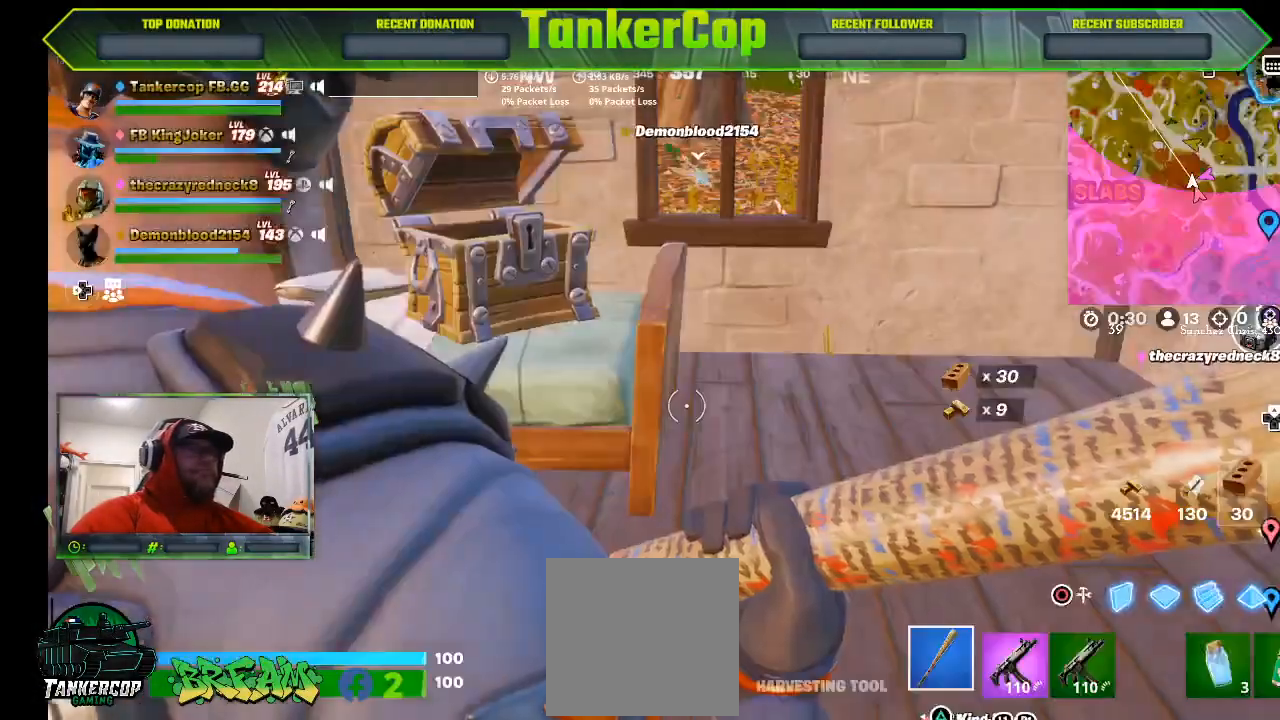
{"dt_ms": 500, "buttons": [], "left_stick": "up-right", "right_stick": "left", "events": [[100, "left_stick", "down"], [233, "right_stick", "down-left"], [367, "left_stick", "right"], [500, "left_stick", "up-right"], [500, "right_stick", "left"]]}
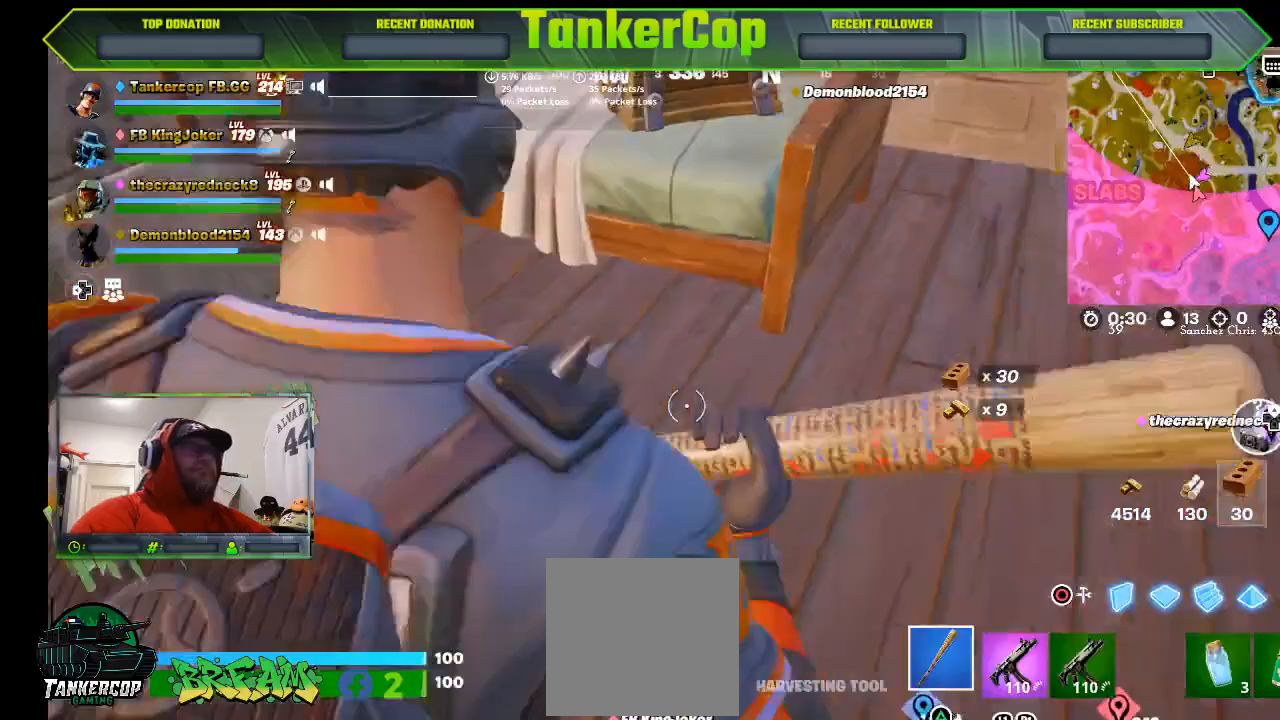
{"dt_ms": 500, "buttons": [], "left_stick": "down", "right_stick": "left", "events": [[500, "left_stick", "down"]]}
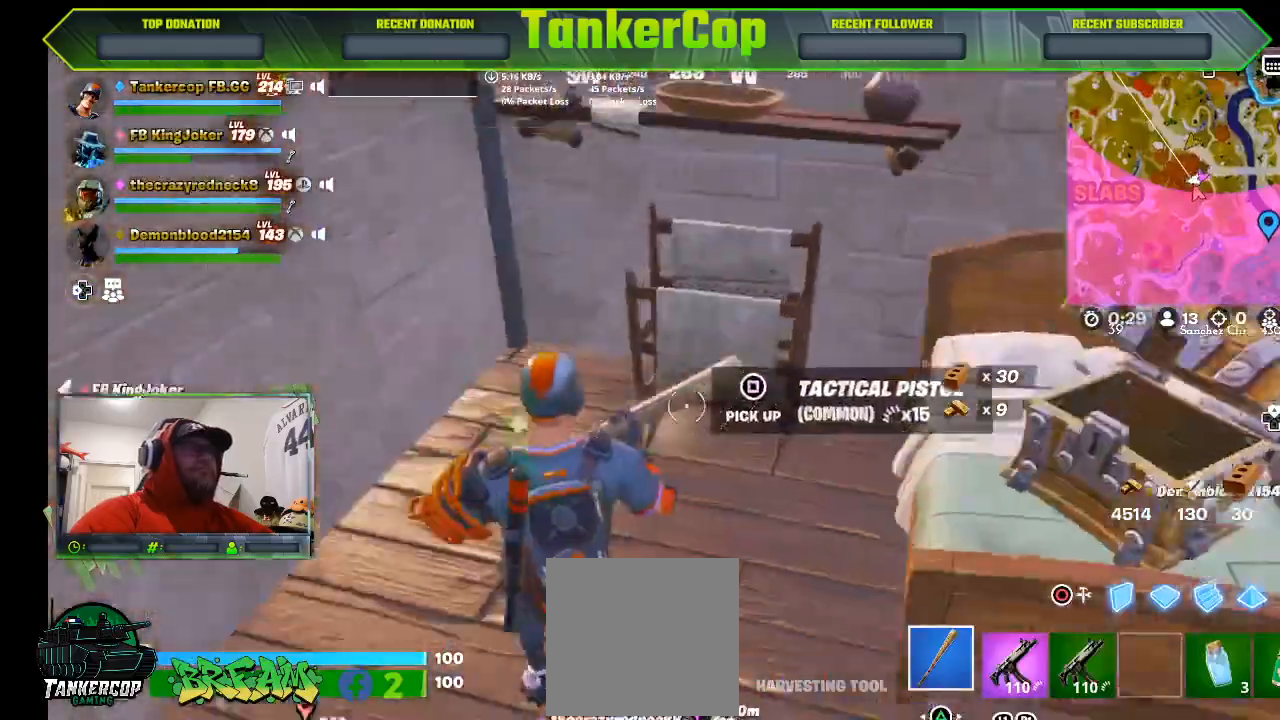
{"dt_ms": 1000, "buttons": [], "left_stick": "left", "right_stick": "left"}
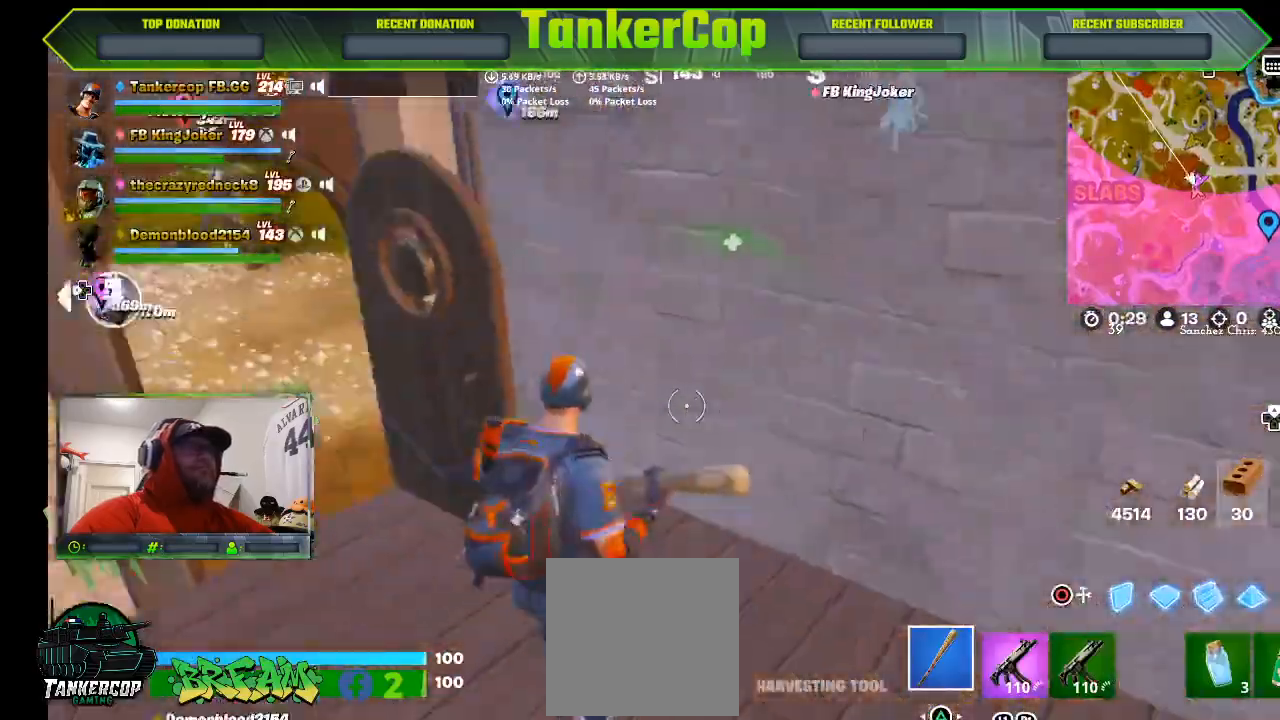
{"dt_ms": 500, "buttons": [], "left_stick": "left", "right_stick": "left", "events": []}
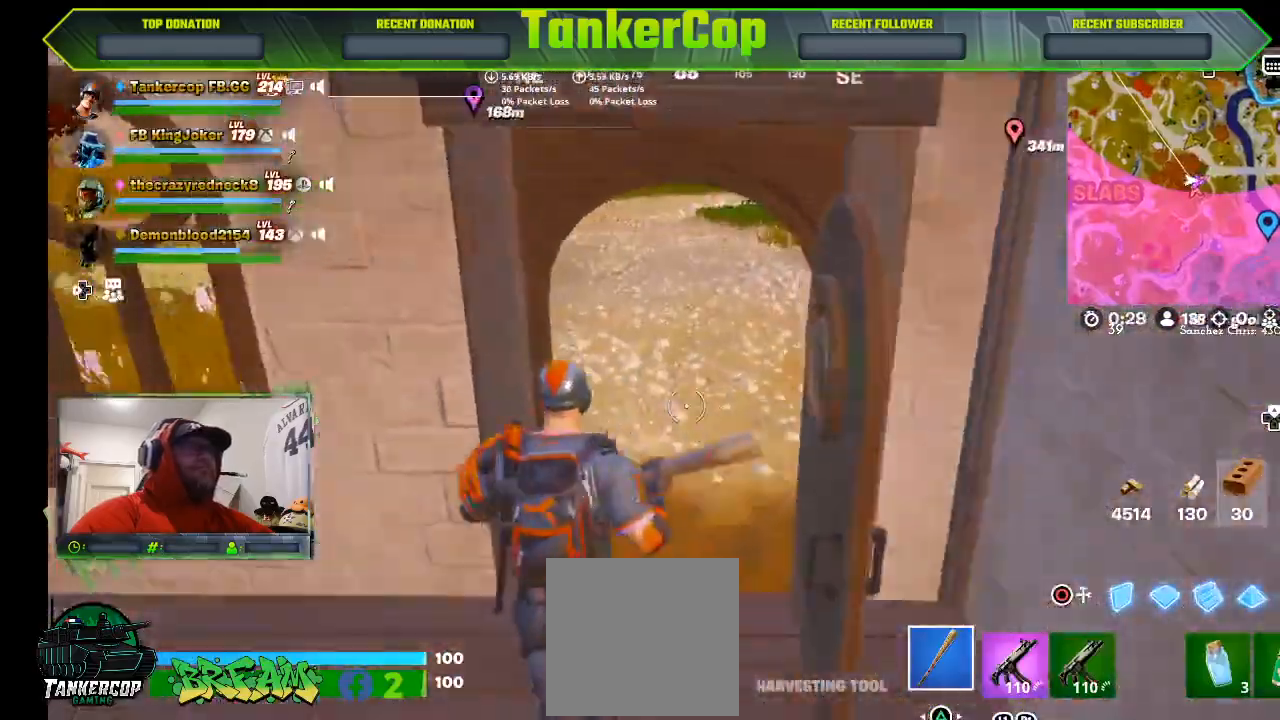
{"dt_ms": 500, "buttons": [], "left_stick": "up-right", "right_stick": "left", "events": [[133, "R1", "down"], [167, "left_stick", "center"], [233, "R1", "up"], [433, "left_stick", "up-right"]]}
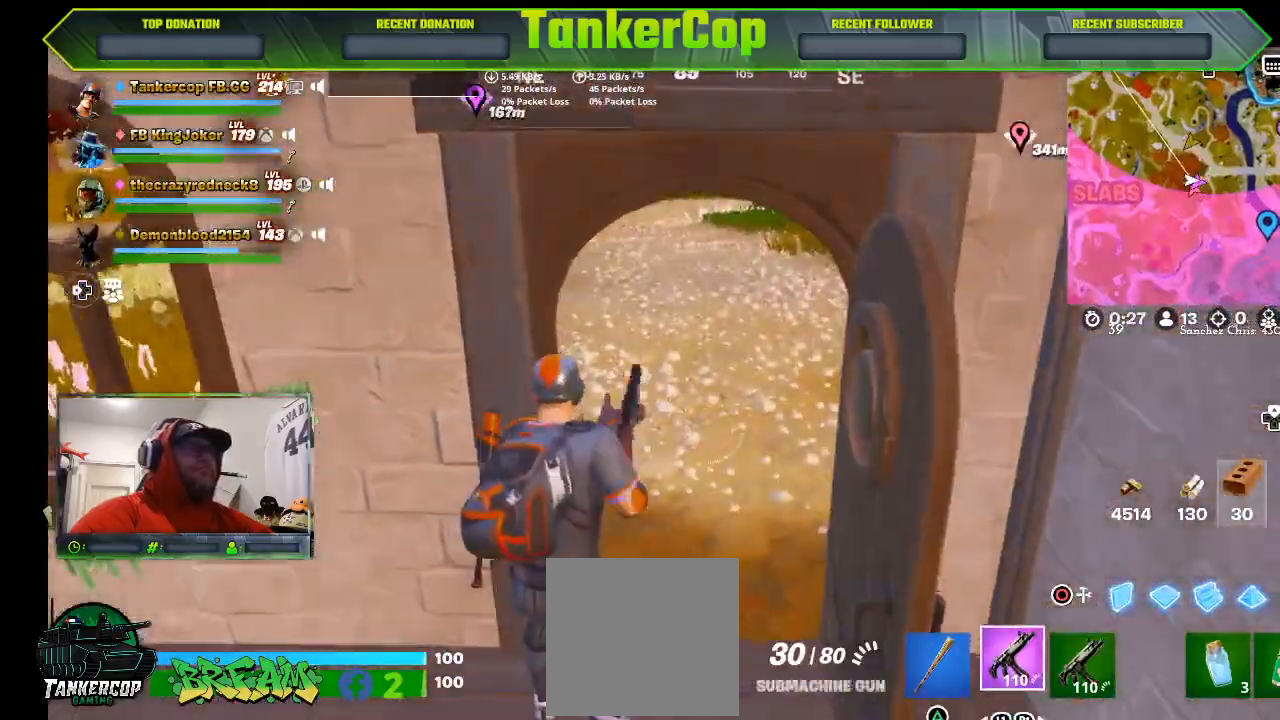
{"dt_ms": 500, "buttons": [], "left_stick": "up-right", "right_stick": "left", "events": []}
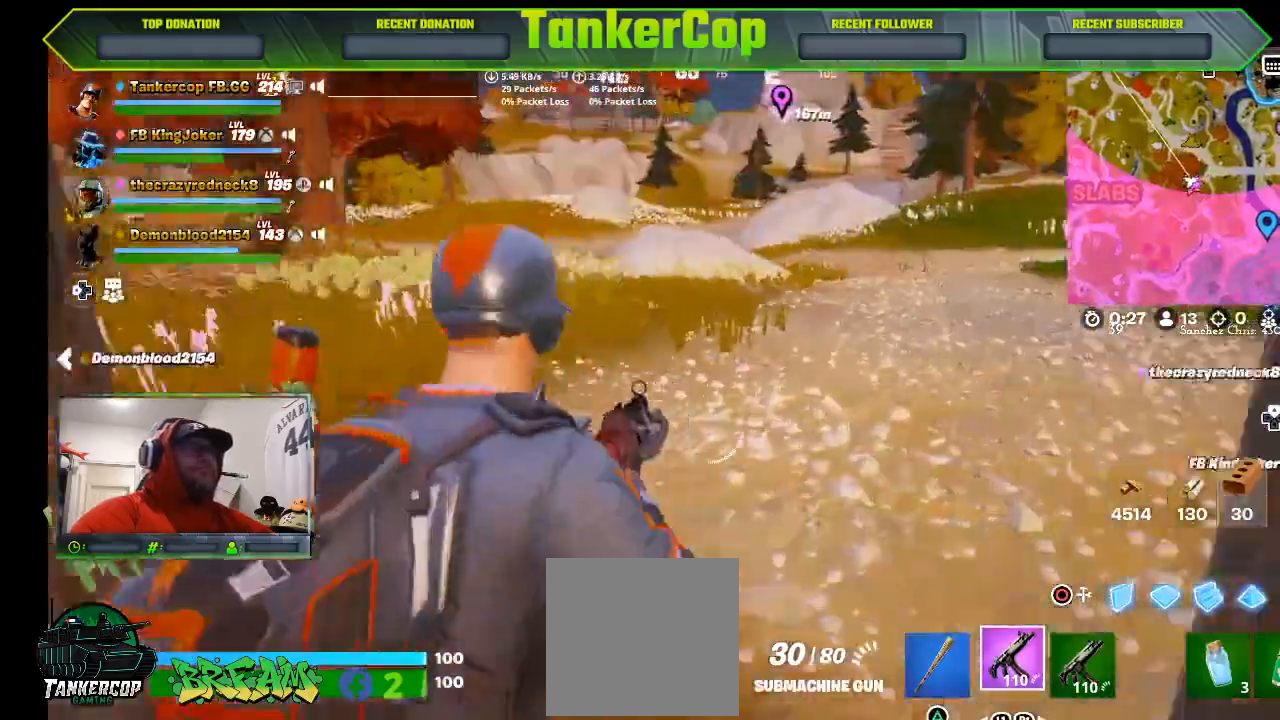
{"dt_ms": 500, "buttons": [], "left_stick": "up-right", "right_stick": "left", "events": []}
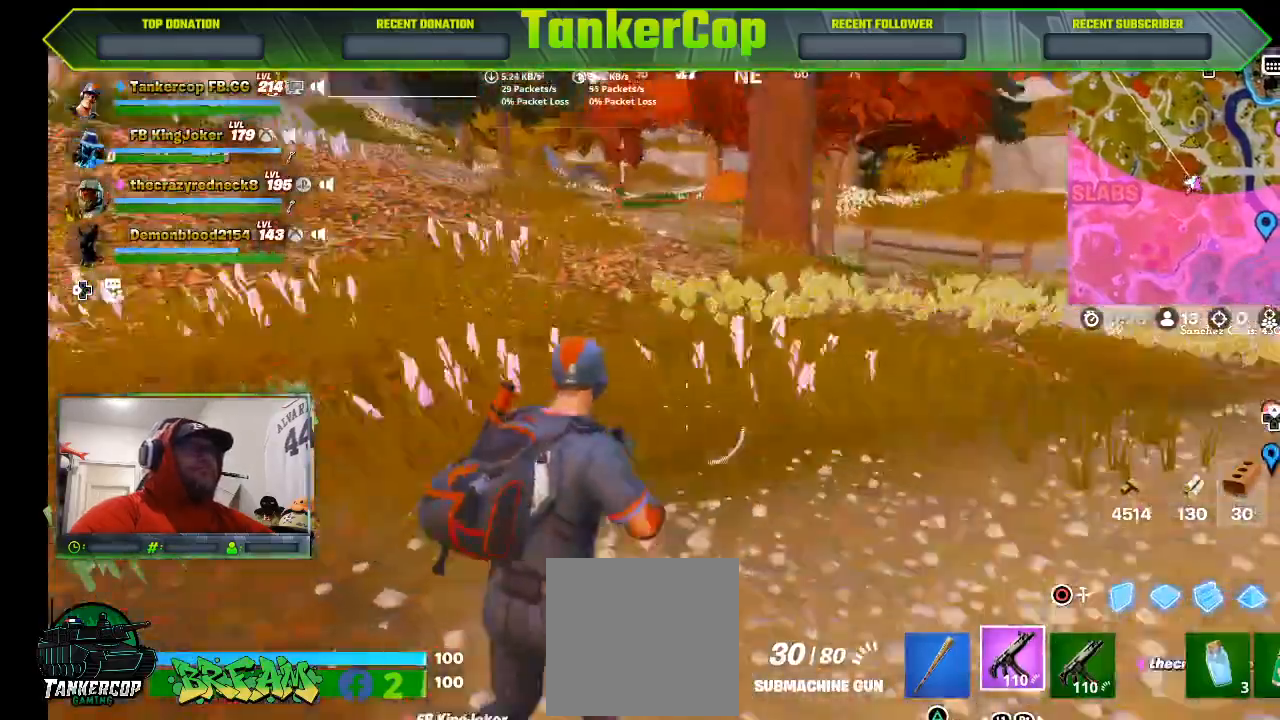
{"dt_ms": 500, "buttons": [], "left_stick": "up-right", "right_stick": "left", "events": []}
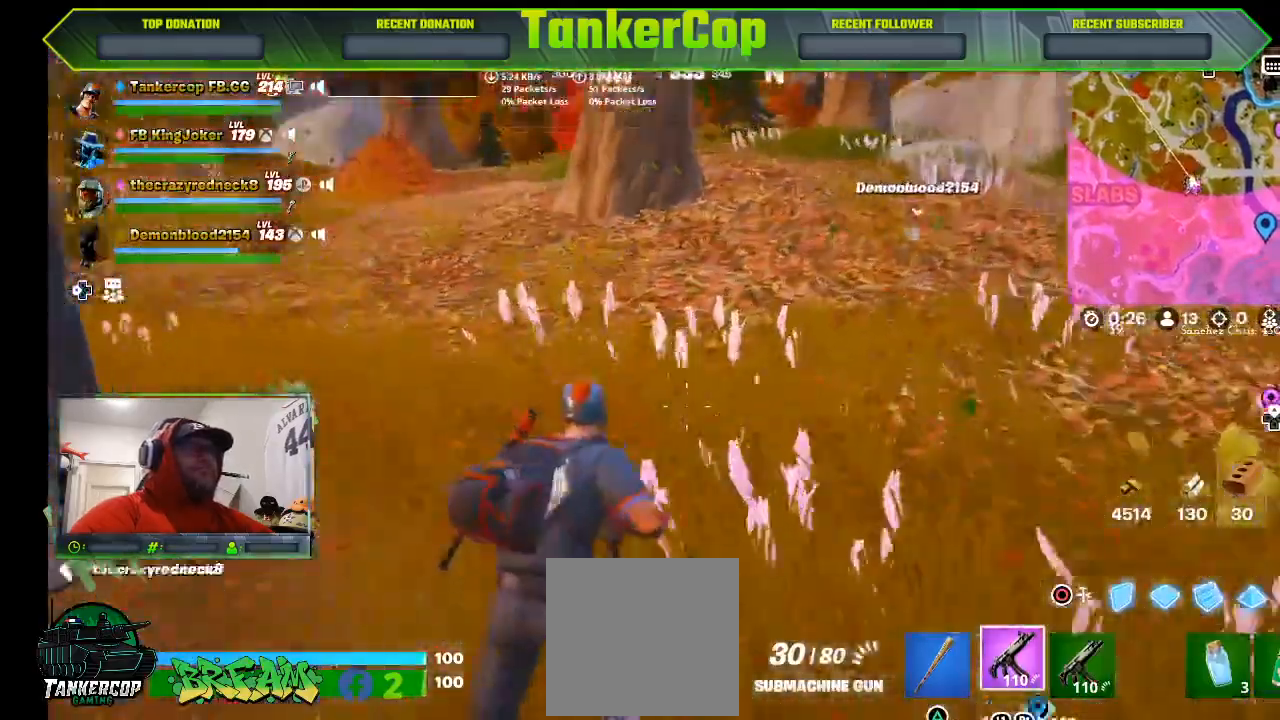
{"dt_ms": 500, "buttons": [], "left_stick": "up-right", "right_stick": "left", "events": []}